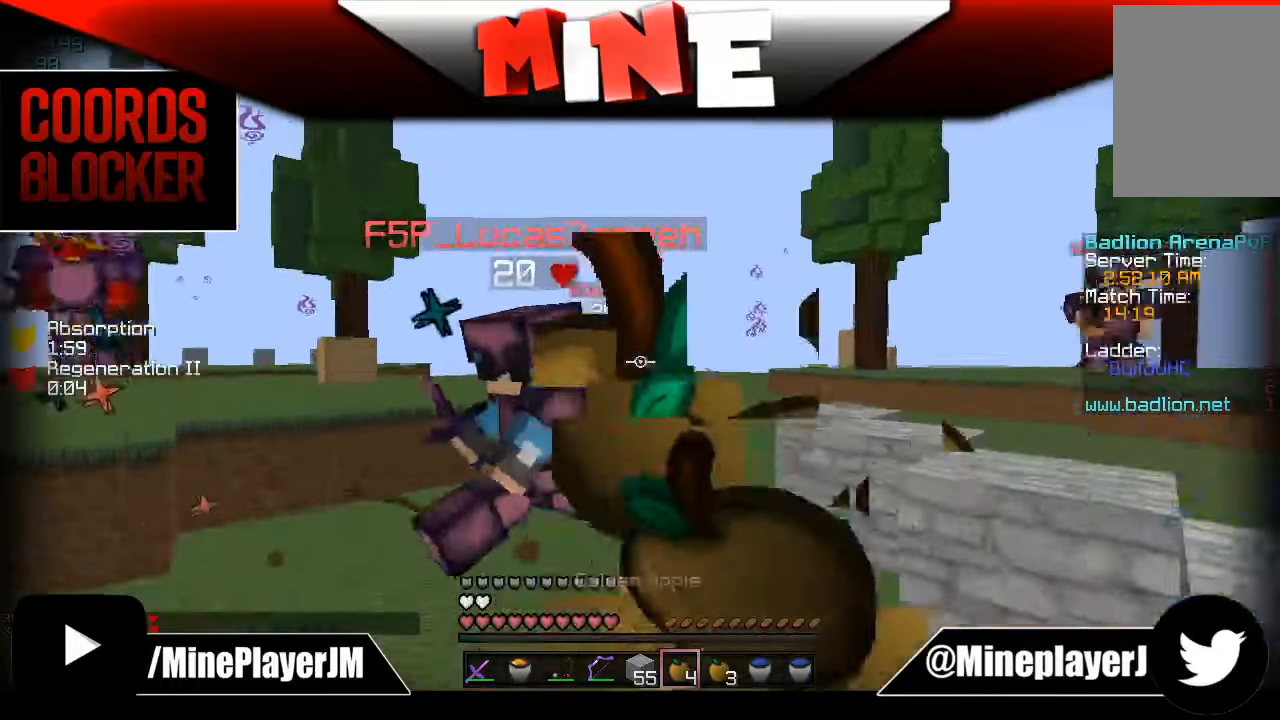
Gameplay with keyboard and mouse; each line is a JSON object with the keys and mouse buttons held at the frame after it. "events" lists presses ("down") and releases ("up") of "a", "d", "s", "w", "mouse_left" and "mouse_right" between this image and that frame as [ms after this image, input, new state], when the widget could be followed in between. "mouse_left", "mouse_right" = the "left", "right" buttons of the "mouse" list. No other keys are recorded. Fast repeated clicks can show as one long hold. Mouse movement is not recorded.
{"keys": ["a"], "mouse": ["left", "right"], "events": [[50, "a", "up"], [50, "mouse_right", "up"], [133, "mouse_left", "down"], [250, "mouse_left", "up"], [300, "mouse_left", "down"], [350, "a", "down"], [350, "mouse_left", "up"], [433, "w", "up"], [467, "mouse_right", "down"], [483, "mouse_left", "down"]]}
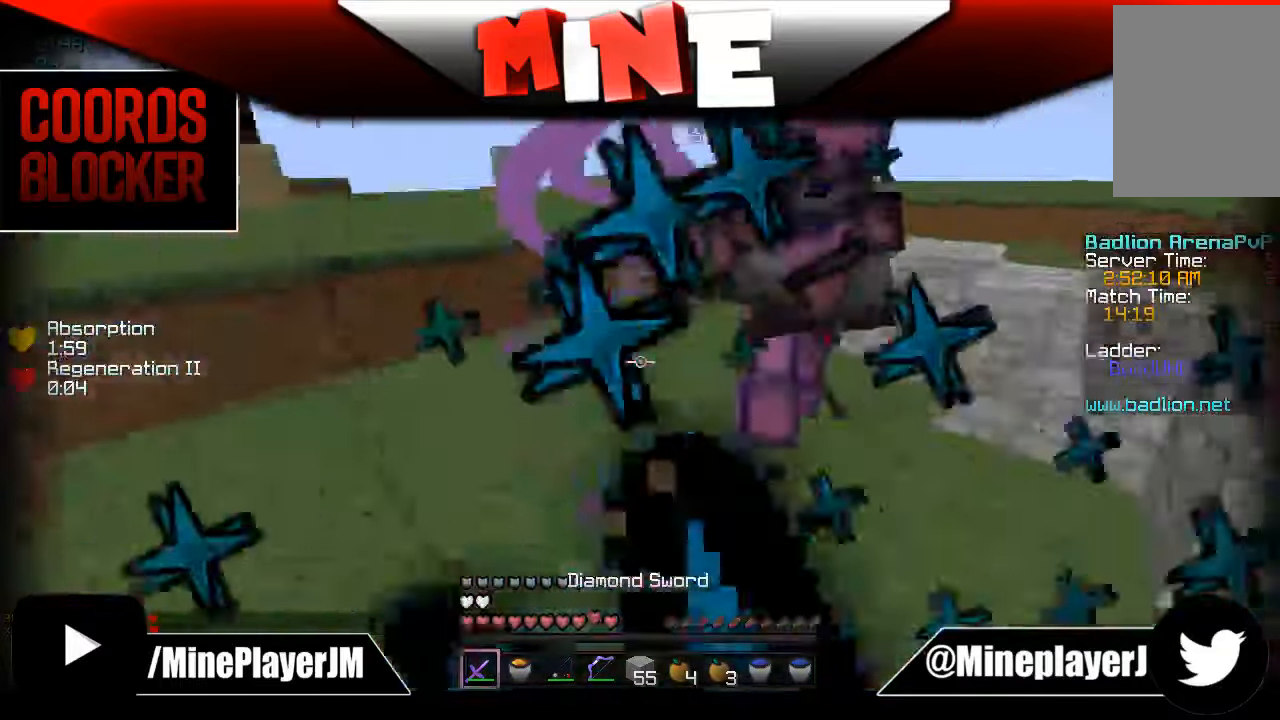
{"keys": ["s"], "mouse": ["left"], "events": [[33, "mouse_left", "up"], [33, "mouse_right", "up"], [100, "mouse_left", "down"], [100, "mouse_right", "down"], [100, "s", "down"], [133, "mouse_right", "up"], [150, "mouse_left", "up"], [183, "mouse_left", "down"], [183, "mouse_right", "down"], [233, "mouse_left", "up"], [233, "mouse_right", "up"], [283, "mouse_left", "down"], [333, "mouse_left", "up"], [400, "a", "up"], [400, "mouse_left", "down"], [450, "mouse_left", "up"], [483, "mouse_left", "down"]]}
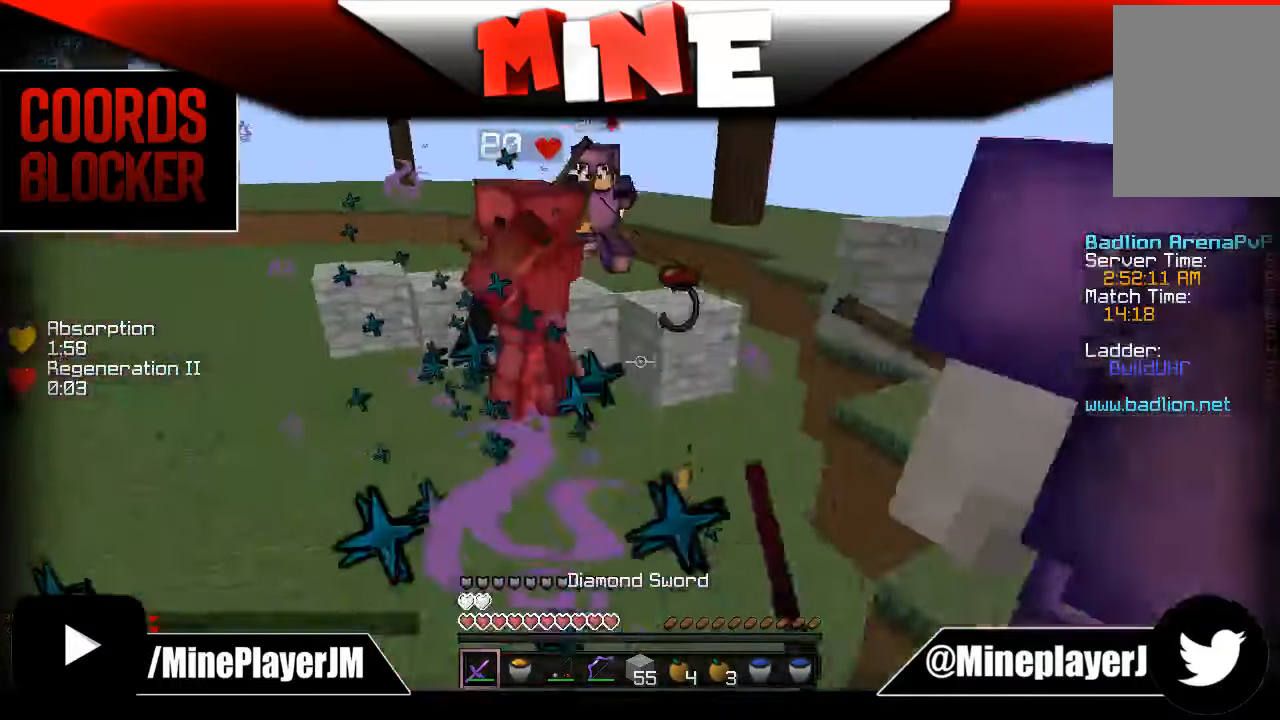
{"keys": ["w"], "mouse": [], "events": [[50, "mouse_left", "up"], [100, "mouse_right", "down"], [183, "mouse_right", "up"], [183, "s", "up"], [183, "w", "down"], [250, "mouse_left", "down"], [300, "mouse_left", "up"], [400, "d", "down"], [433, "mouse_left", "down"], [483, "d", "up"], [483, "mouse_left", "up"]]}
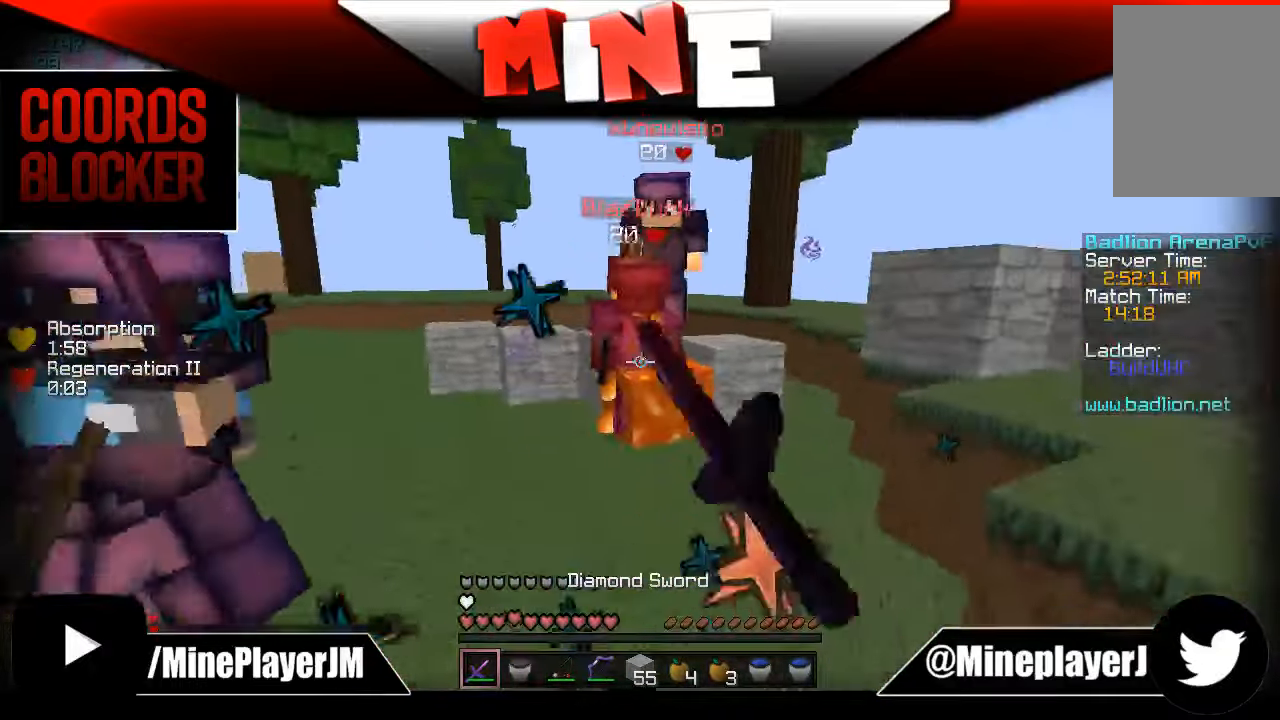
{"keys": ["w"], "mouse": [], "events": [[33, "d", "down"], [33, "mouse_left", "down"], [100, "mouse_left", "up"], [133, "d", "up"], [200, "d", "down"], [200, "mouse_right", "down"], [233, "mouse_right", "up"], [333, "mouse_left", "down"], [383, "mouse_left", "up"], [433, "mouse_left", "down"], [483, "d", "up"], [483, "mouse_left", "up"]]}
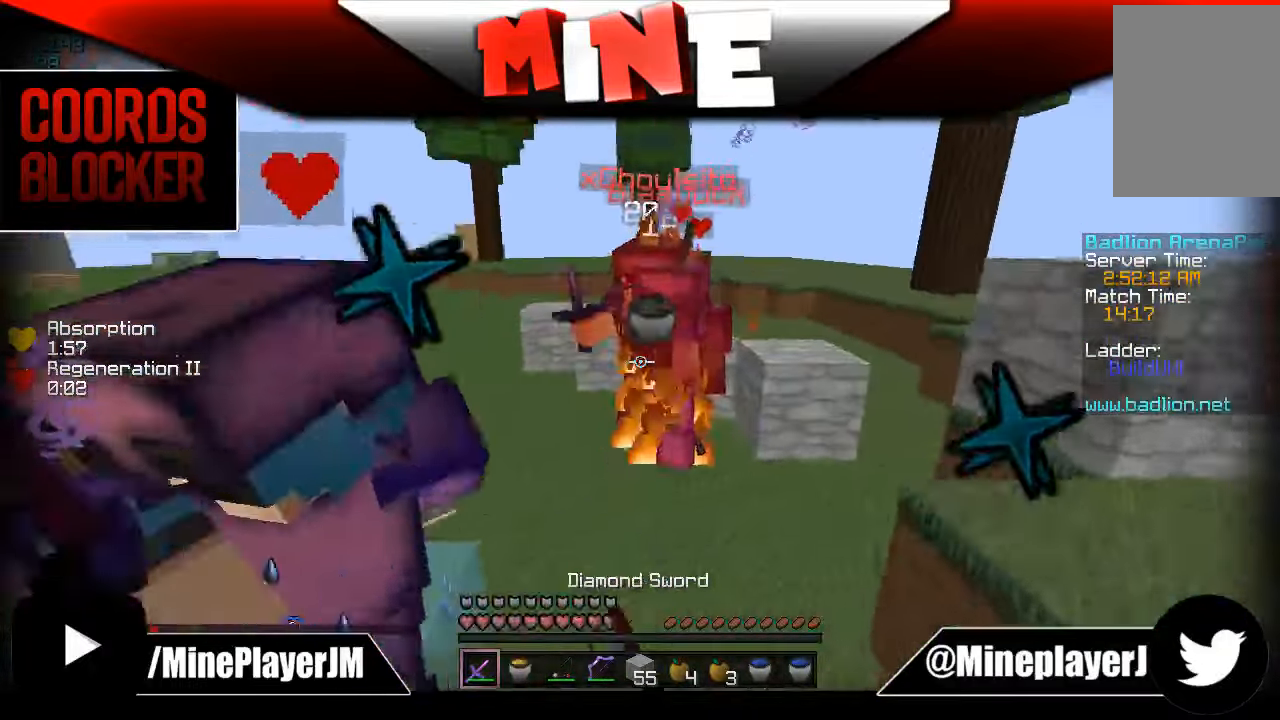
{"keys": ["d", "w"], "mouse": ["left", "right"], "events": [[33, "mouse_left", "down"], [83, "mouse_left", "up"], [200, "mouse_left", "down"], [217, "d", "down"], [233, "a", "down"], [233, "mouse_left", "up"], [333, "a", "up"], [333, "mouse_left", "down"], [383, "mouse_left", "up"], [483, "mouse_left", "down"], [483, "mouse_right", "down"]]}
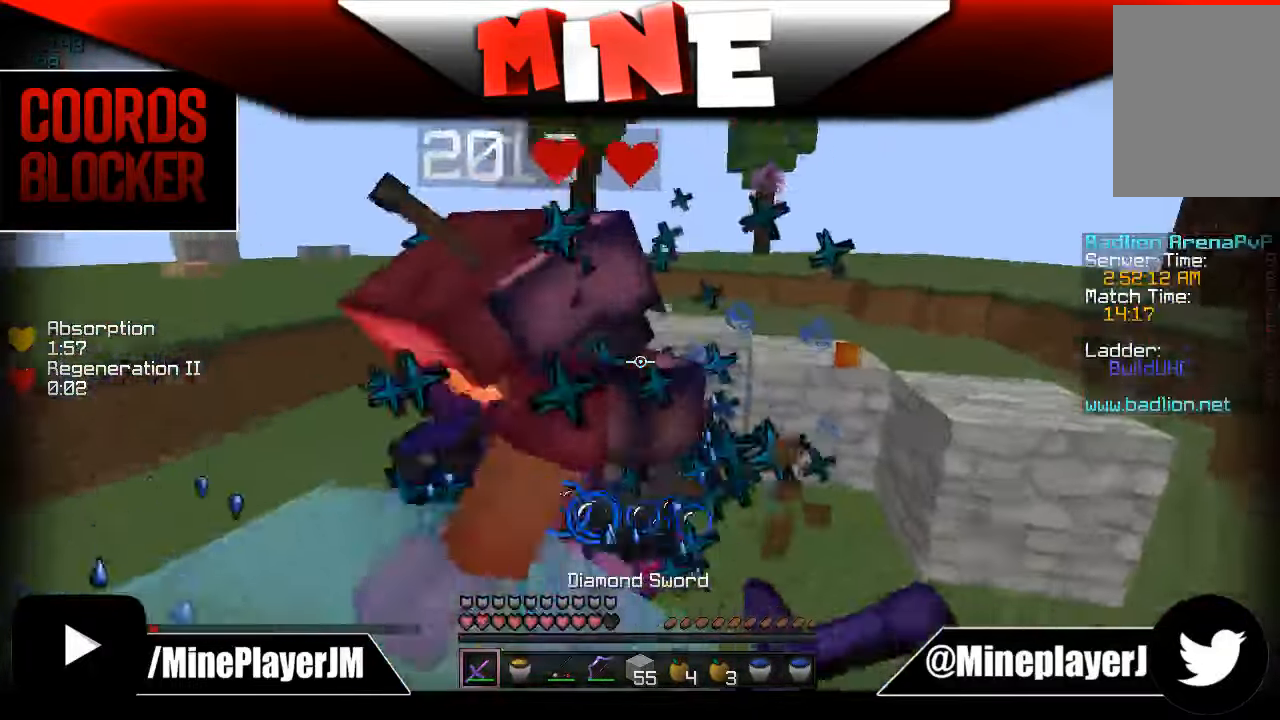
{"keys": ["d", "w"], "mouse": ["left", "right"], "events": [[17, "mouse_right", "up"], [33, "mouse_left", "up"], [100, "mouse_left", "down"], [100, "mouse_right", "down"], [133, "mouse_left", "up"], [133, "mouse_right", "up"], [183, "mouse_left", "down"], [183, "mouse_right", "down"], [233, "mouse_left", "up"], [233, "mouse_right", "up"], [284, "mouse_left", "down"], [284, "mouse_right", "down"], [334, "mouse_left", "up"], [334, "mouse_right", "up"], [384, "mouse_right", "down"], [400, "mouse_left", "down"], [417, "mouse_right", "up"], [434, "mouse_left", "up"], [484, "mouse_left", "down"], [484, "mouse_right", "down"]]}
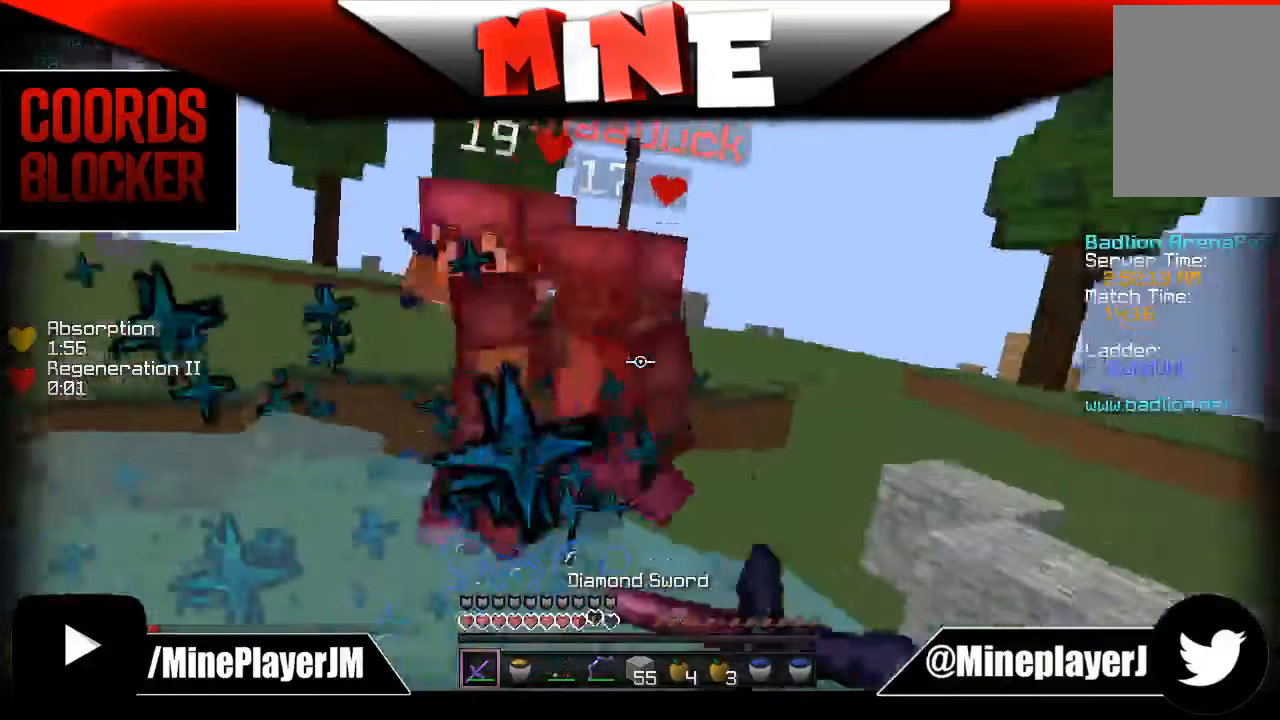
{"keys": ["w"], "mouse": ["left"], "events": [[34, "mouse_left", "up"], [84, "mouse_left", "down"], [84, "mouse_right", "up"], [134, "a", "down"], [134, "d", "up"], [150, "mouse_left", "up"], [200, "mouse_left", "down"], [234, "mouse_left", "up"], [300, "a", "up"], [300, "mouse_left", "down"], [350, "mouse_left", "up"], [400, "a", "down"], [400, "mouse_left", "down"], [500, "a", "up"]]}
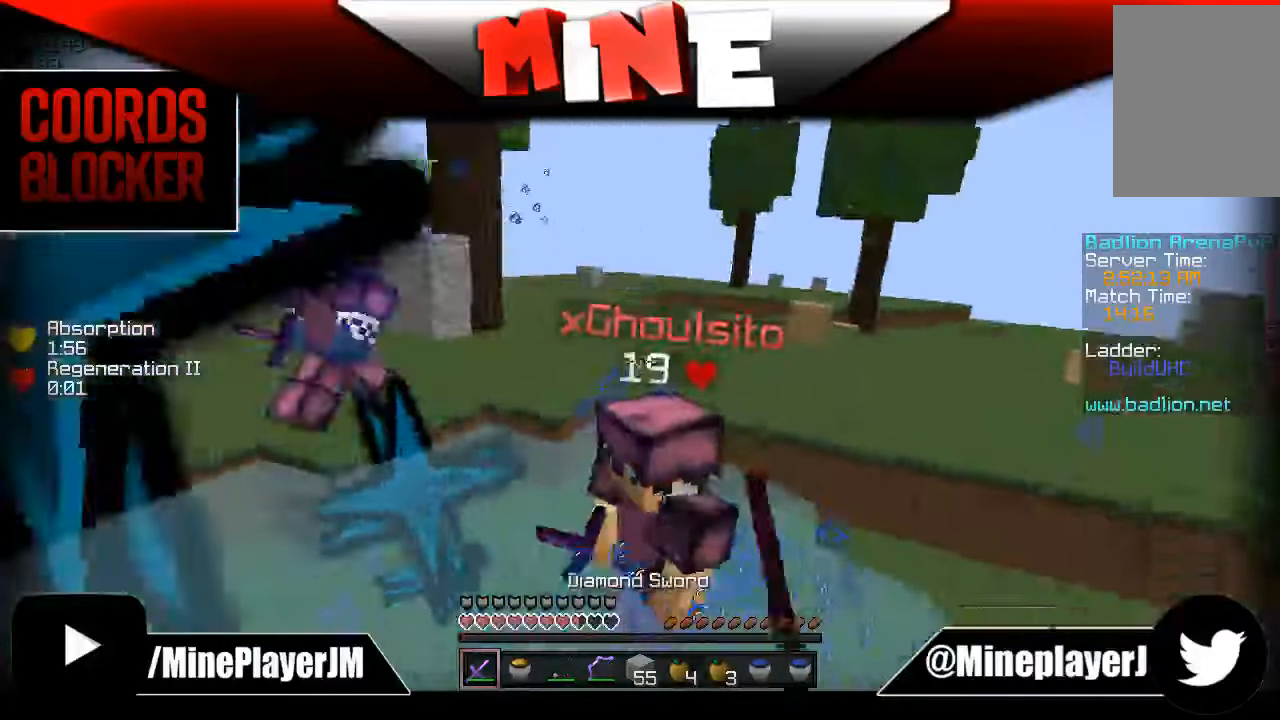
{"keys": ["a", "w"], "mouse": [], "events": [[34, "mouse_left", "up"], [100, "mouse_left", "down"], [134, "mouse_left", "up"], [184, "mouse_left", "down"], [234, "mouse_left", "up"], [334, "mouse_left", "down"], [334, "mouse_right", "down"], [334, "s", "down"], [334, "w", "up"], [367, "mouse_right", "up"], [384, "mouse_left", "up"], [434, "mouse_right", "down"], [450, "a", "down"], [450, "mouse_left", "down"], [450, "w", "down"], [484, "mouse_left", "up"], [484, "mouse_right", "up"], [484, "s", "up"]]}
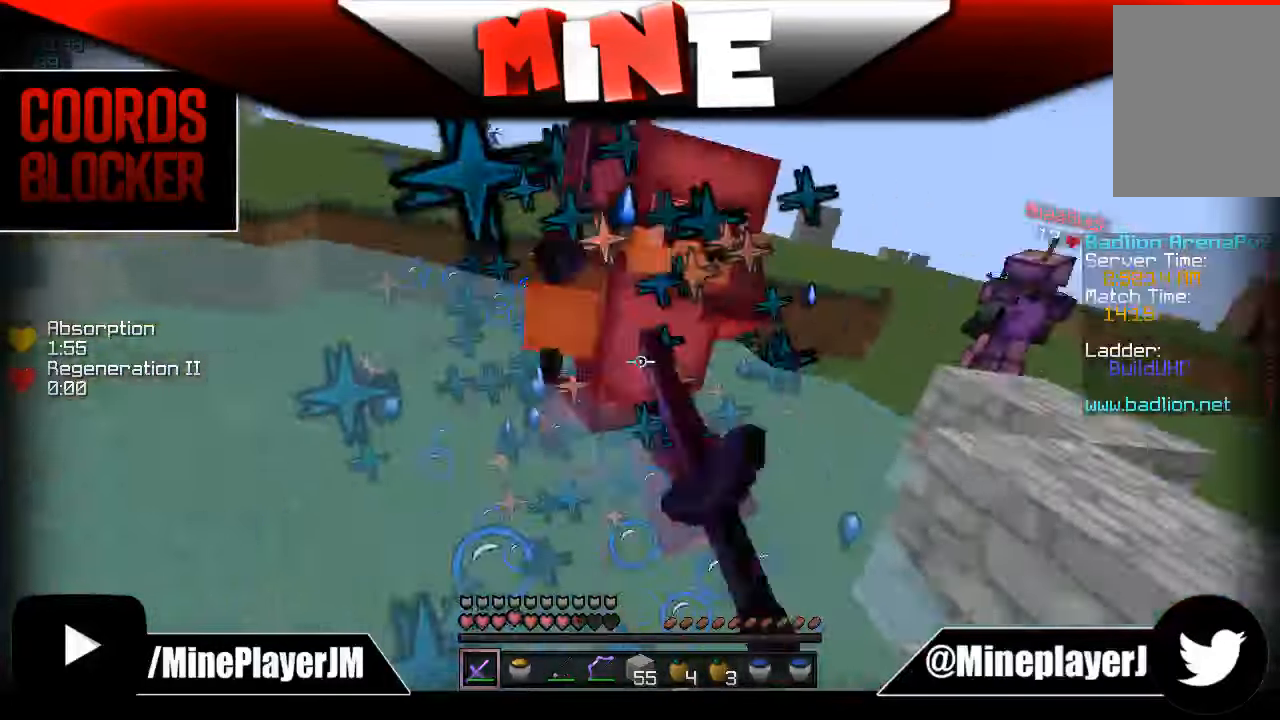
{"keys": ["a", "w"], "mouse": [], "events": [[34, "mouse_left", "down"], [84, "a", "up"], [84, "mouse_left", "up"], [134, "mouse_left", "down"], [184, "mouse_left", "up"], [234, "mouse_left", "down"], [284, "mouse_left", "up"], [334, "a", "down"], [334, "mouse_left", "down"], [384, "mouse_left", "up"], [417, "mouse_left", "down"], [484, "mouse_left", "up"]]}
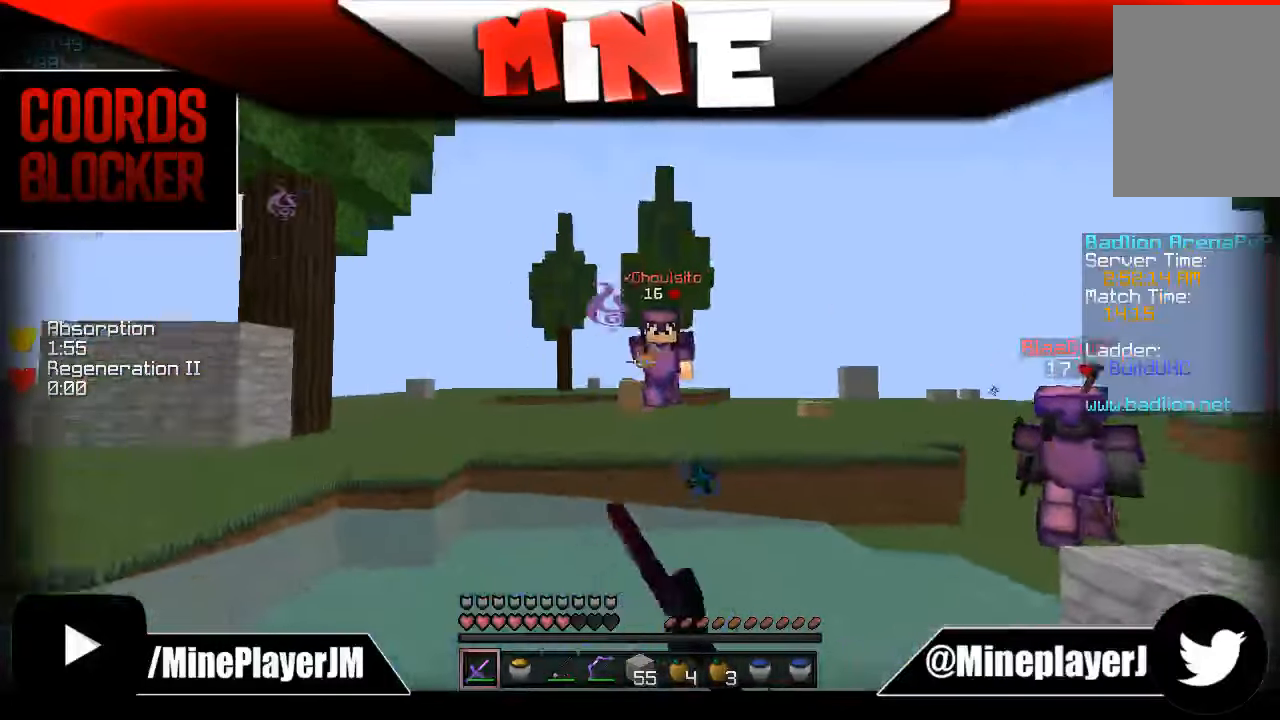
{"keys": ["d", "w"], "mouse": [], "events": [[67, "mouse_right", "down"], [184, "a", "up"], [184, "mouse_right", "up"], [184, "w", "up"], [284, "w", "down"], [334, "d", "down"]]}
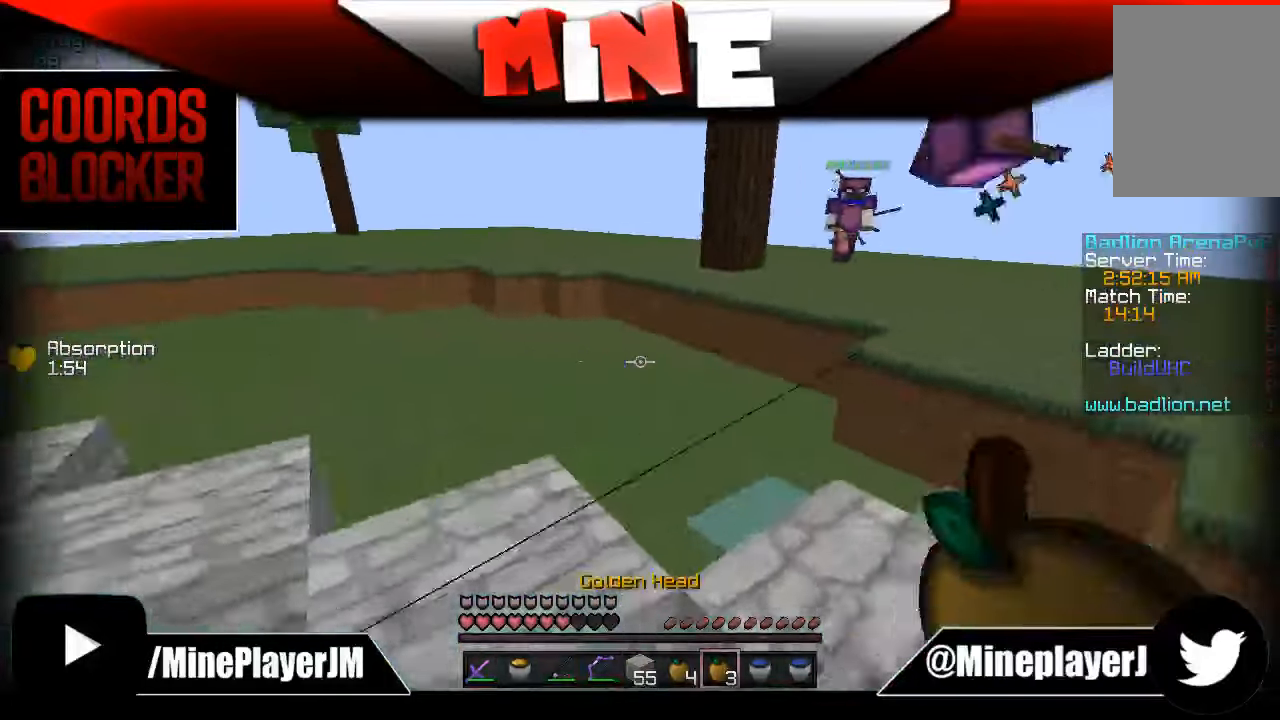
{"keys": ["w"], "mouse": ["right"], "events": [[34, "mouse_right", "down"], [234, "d", "up"]]}
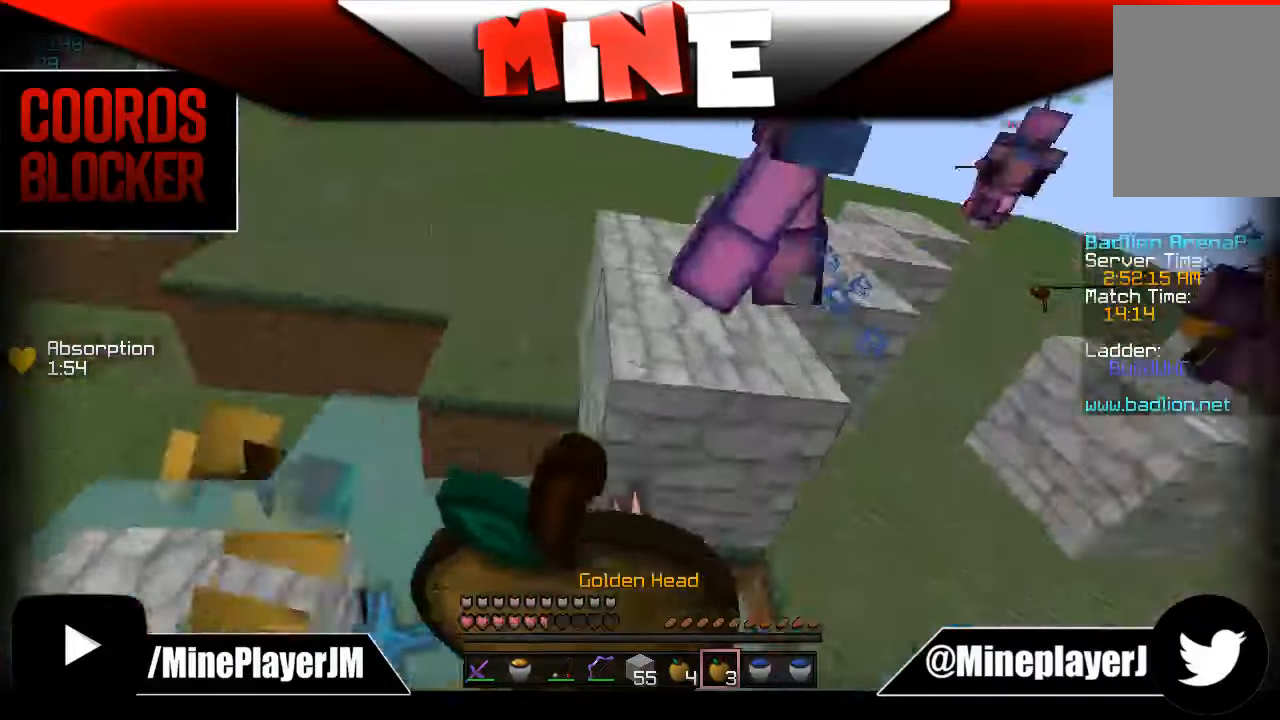
{"keys": ["a", "w"], "mouse": ["right"], "events": [[84, "a", "down"], [234, "a", "up"], [384, "a", "down"]]}
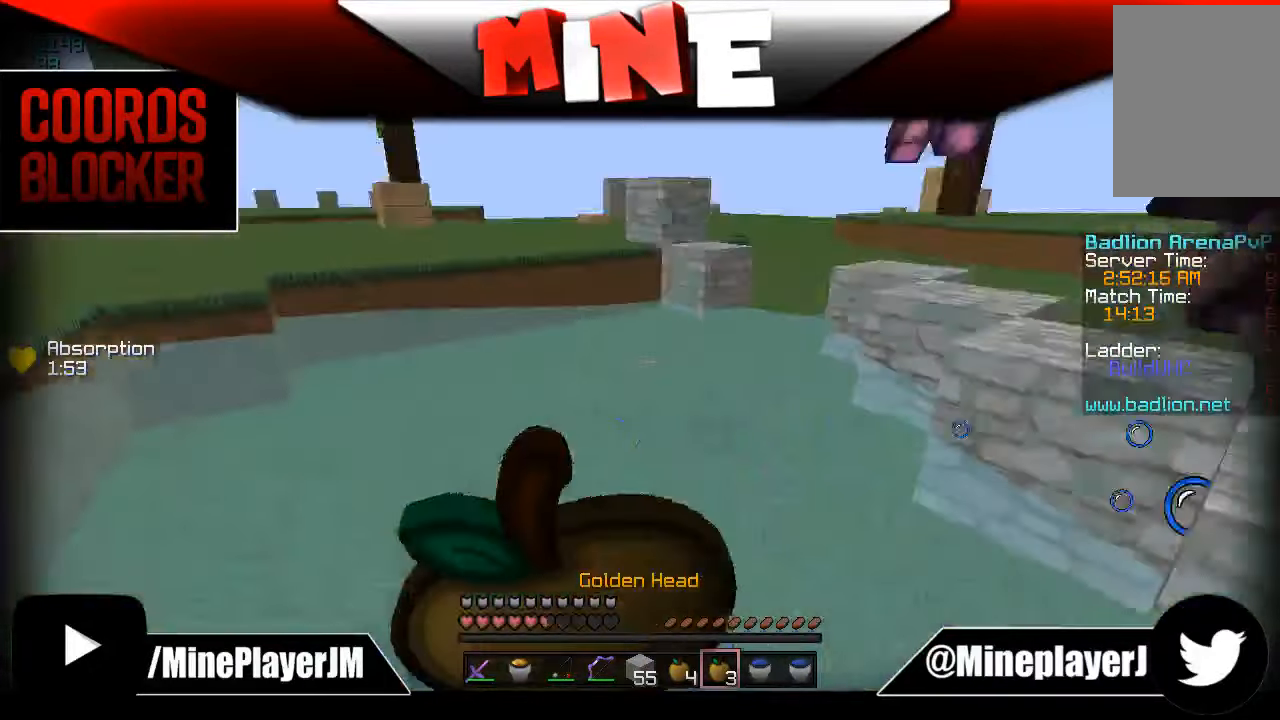
{"keys": ["w"], "mouse": ["left", "right"], "events": [[400, "a", "up"], [500, "mouse_left", "down"]]}
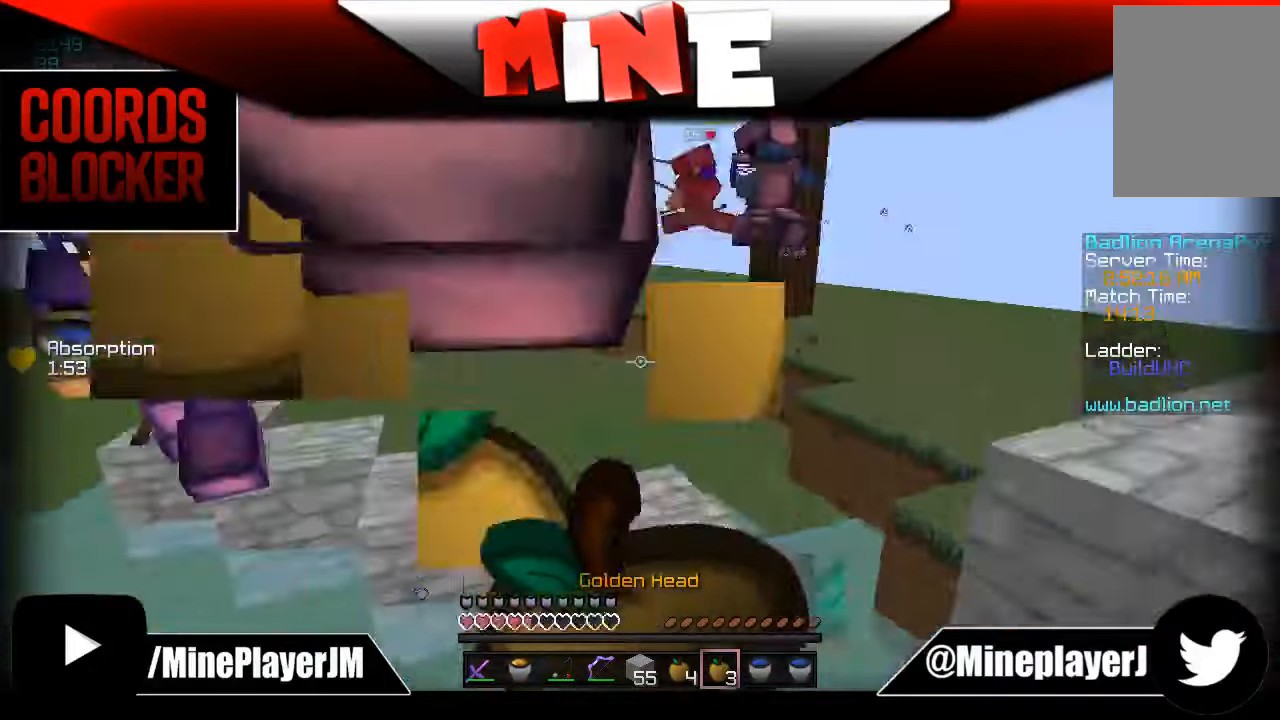
{"keys": ["a", "w"], "mouse": [], "events": [[50, "mouse_right", "up"], [84, "mouse_left", "up"], [134, "mouse_left", "down"], [134, "w", "up"], [184, "mouse_left", "up"], [184, "s", "down"], [234, "mouse_left", "down"], [300, "mouse_left", "up"], [317, "mouse_left", "down"], [334, "a", "down"], [400, "mouse_left", "up"], [400, "s", "up"], [400, "w", "down"], [434, "mouse_left", "down"], [500, "mouse_left", "up"]]}
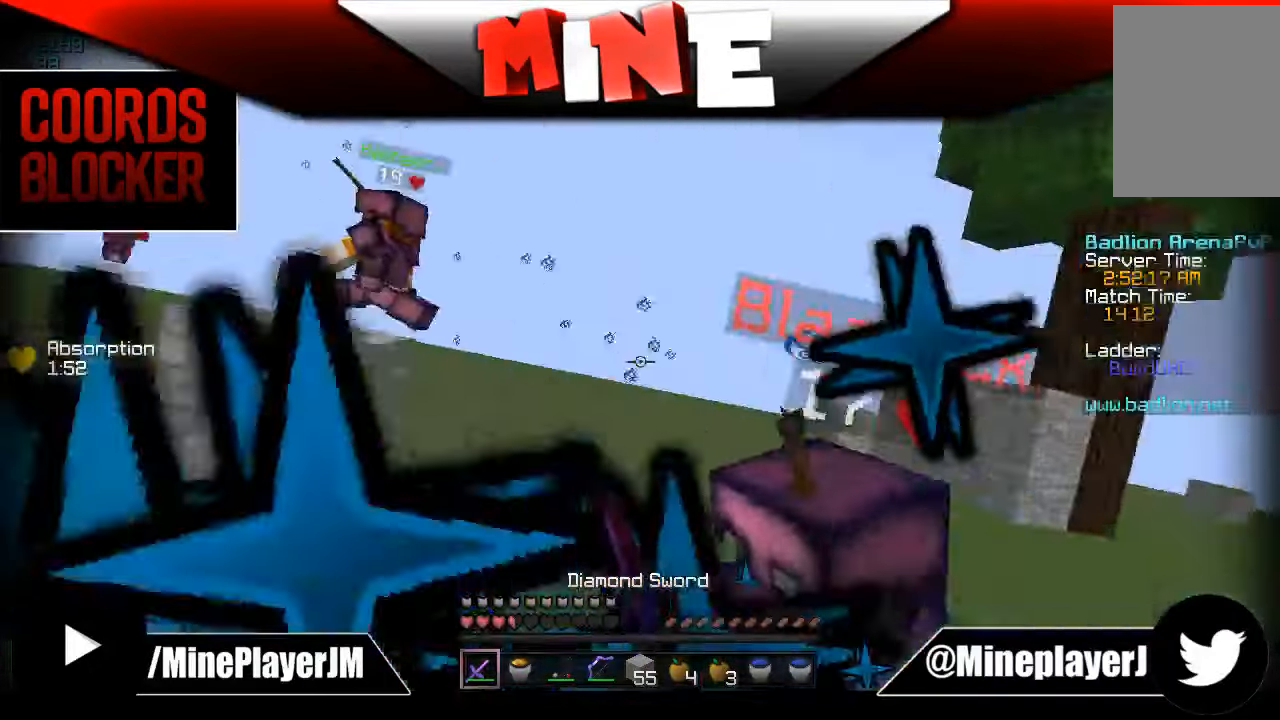
{"keys": ["a", "s"], "mouse": [], "events": [[34, "mouse_left", "down"], [84, "mouse_left", "up"], [150, "mouse_left", "down"], [150, "mouse_right", "down"], [200, "mouse_left", "up"], [200, "mouse_right", "up"], [284, "mouse_left", "down"], [284, "mouse_right", "down"], [334, "mouse_right", "up"], [350, "mouse_left", "up"], [350, "w", "up"], [384, "mouse_left", "down"], [384, "mouse_right", "down"], [384, "s", "down"], [434, "mouse_left", "up"], [434, "mouse_right", "up"]]}
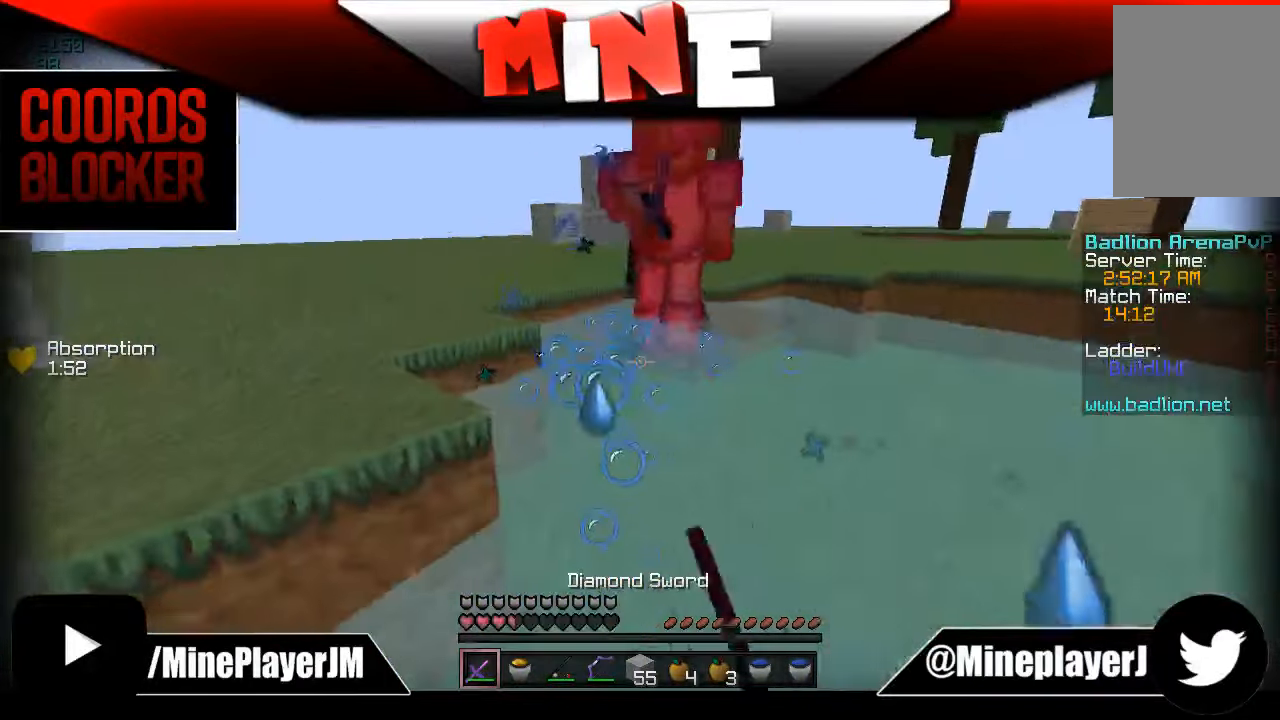
{"keys": ["s"], "mouse": ["right"], "events": [[84, "a", "up"], [134, "a", "down"], [200, "a", "up"], [250, "mouse_right", "down"], [400, "mouse_right", "up"], [433, "mouse_right", "down"]]}
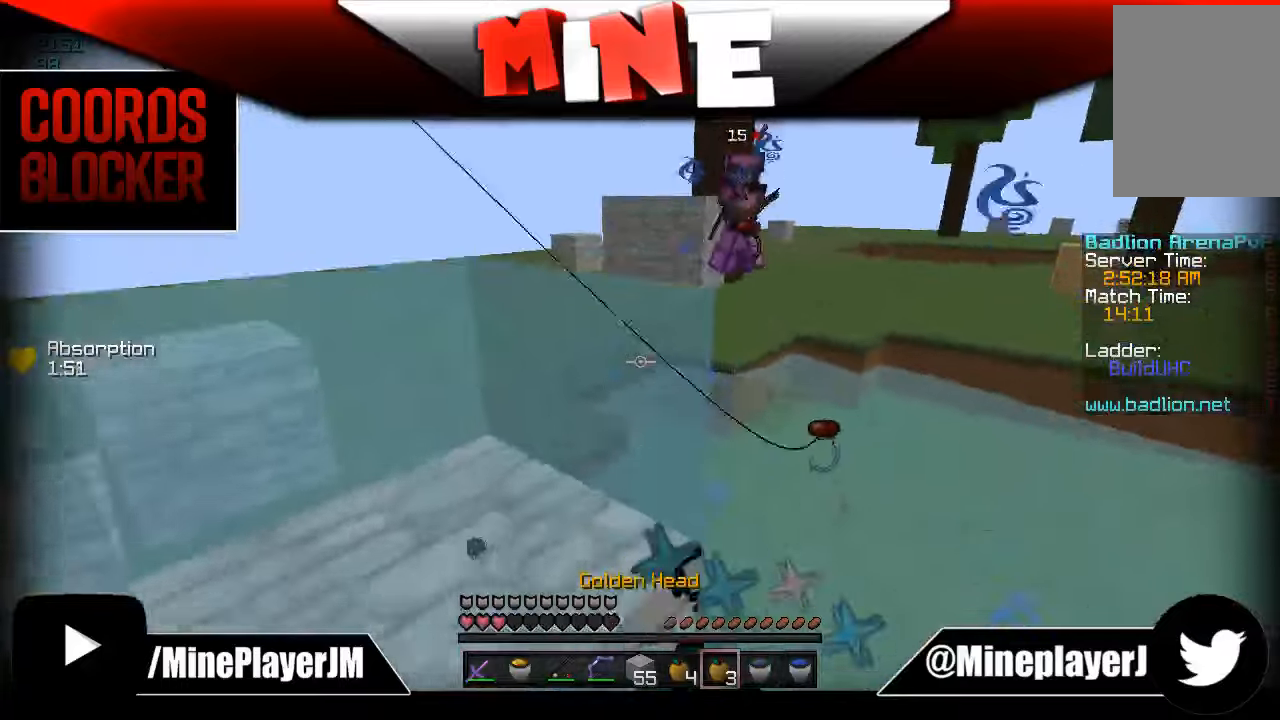
{"keys": ["a", "s"], "mouse": ["right"], "events": [[233, "mouse_left", "down"], [366, "a", "down"], [366, "mouse_left", "up"], [450, "mouse_left", "down"], [500, "mouse_left", "up"]]}
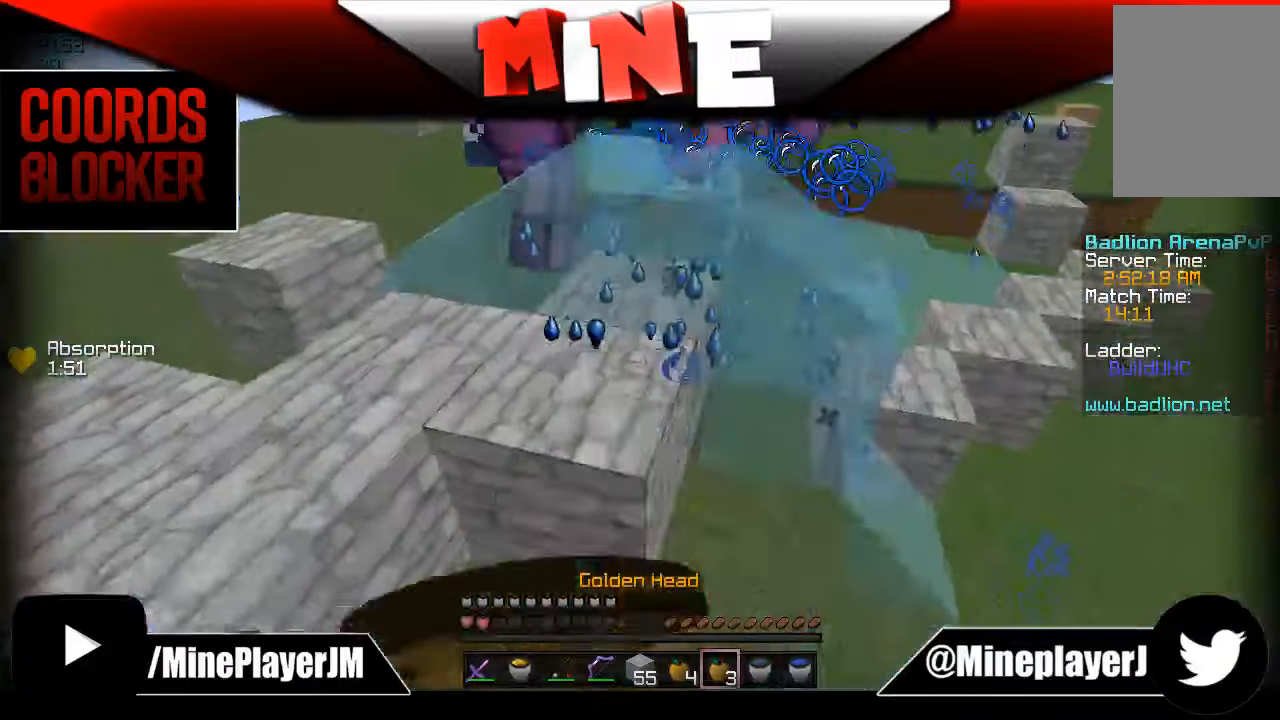
{"keys": ["a", "s"], "mouse": ["right"], "events": [[150, "mouse_left", "down"], [183, "mouse_left", "up"], [250, "mouse_left", "down"], [300, "mouse_left", "up"], [350, "mouse_left", "down"], [400, "mouse_left", "up"]]}
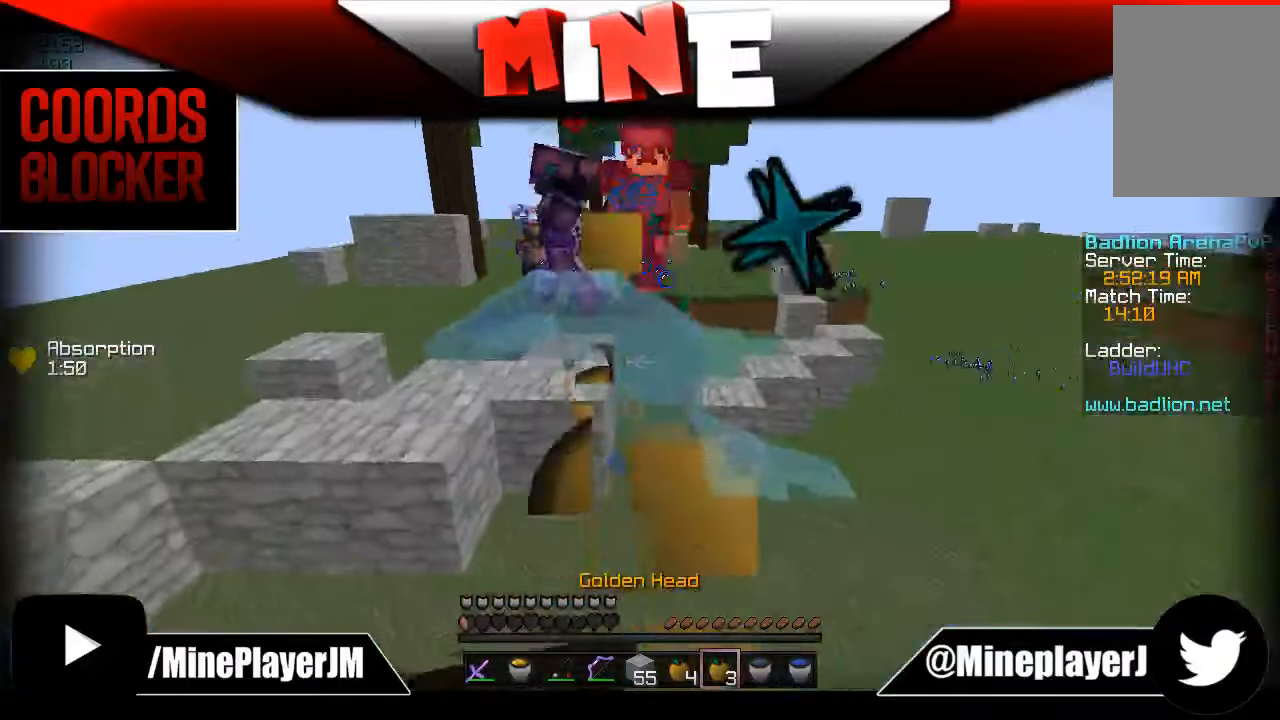
{"keys": ["a", "s"], "mouse": ["right"], "events": [[200, "mouse_left", "down"], [233, "mouse_left", "up"], [300, "mouse_left", "down"], [350, "mouse_left", "up"], [400, "mouse_left", "down"], [450, "mouse_left", "up"]]}
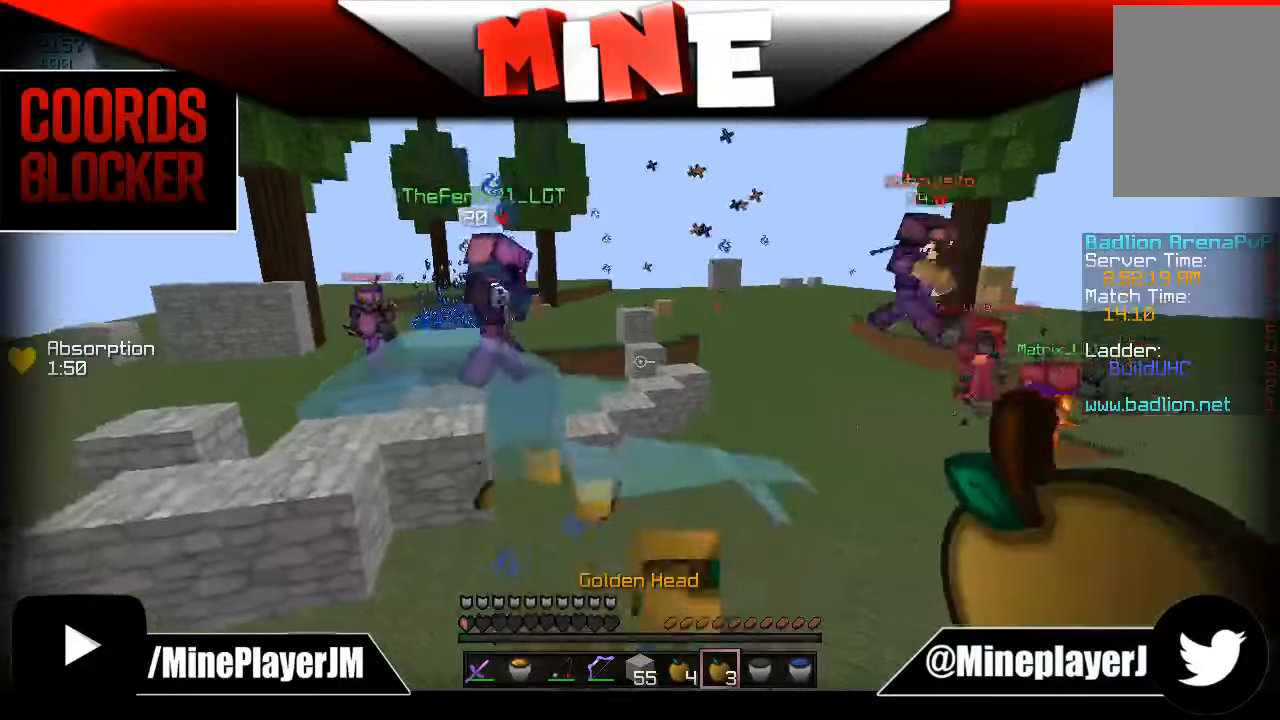
{"keys": ["a", "w"], "mouse": [], "events": [[33, "s", "up"], [33, "w", "down"], [333, "mouse_right", "up"]]}
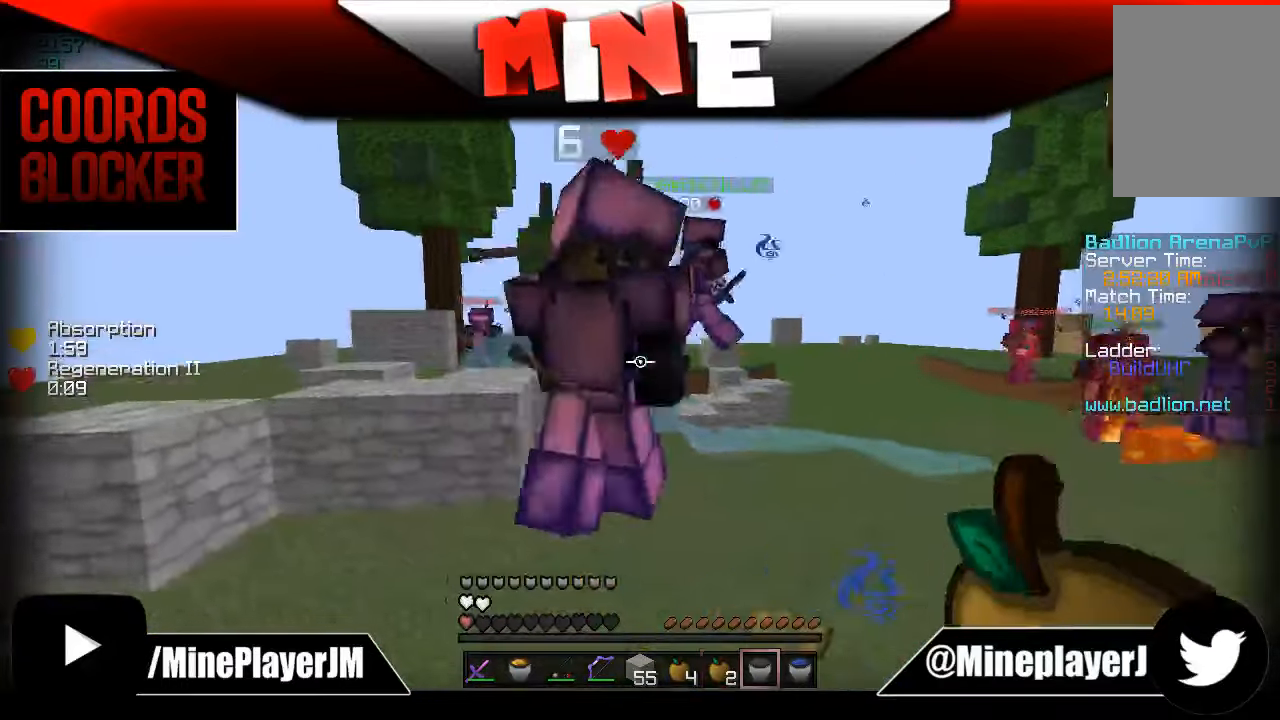
{"keys": ["w"], "mouse": [], "events": [[133, "a", "up"], [200, "a", "down"], [383, "mouse_right", "down"], [383, "w", "up"], [450, "a", "up"], [483, "mouse_right", "up"], [483, "w", "down"]]}
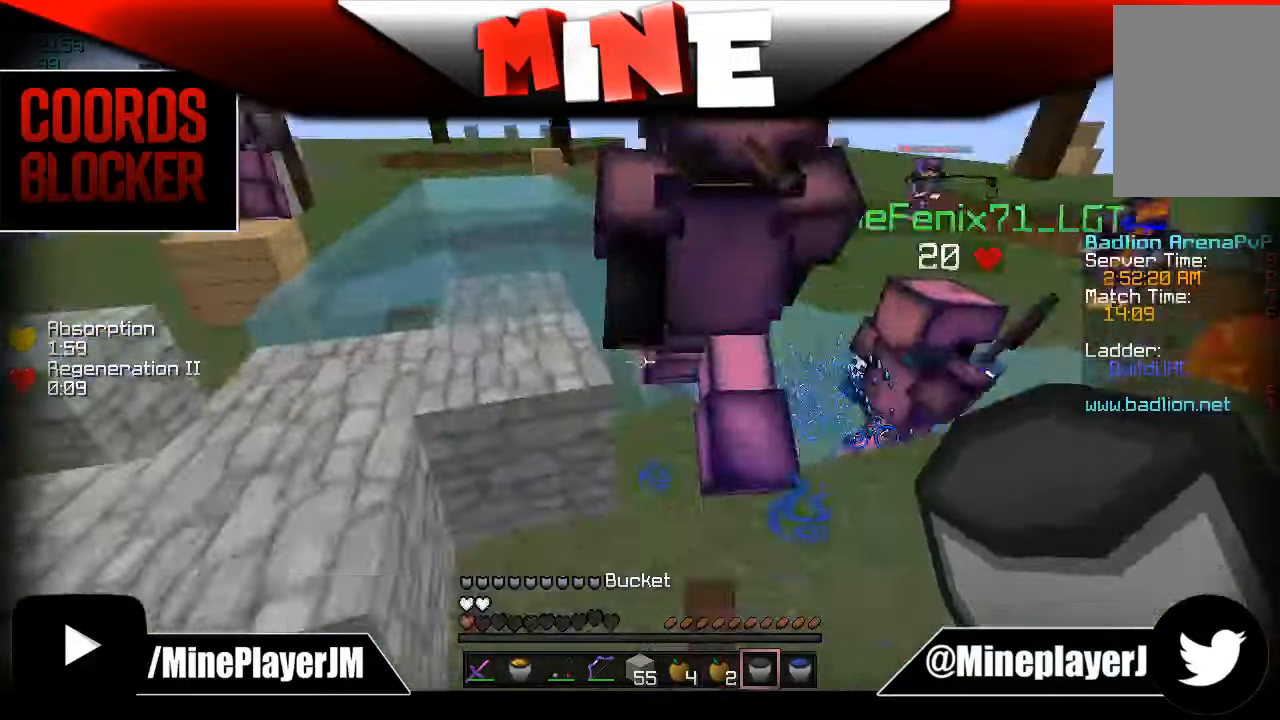
{"keys": ["w"], "mouse": [], "events": [[133, "d", "down"], [133, "mouse_right", "down"], [183, "w", "up"], [250, "mouse_right", "up"], [250, "w", "down"], [500, "d", "up"]]}
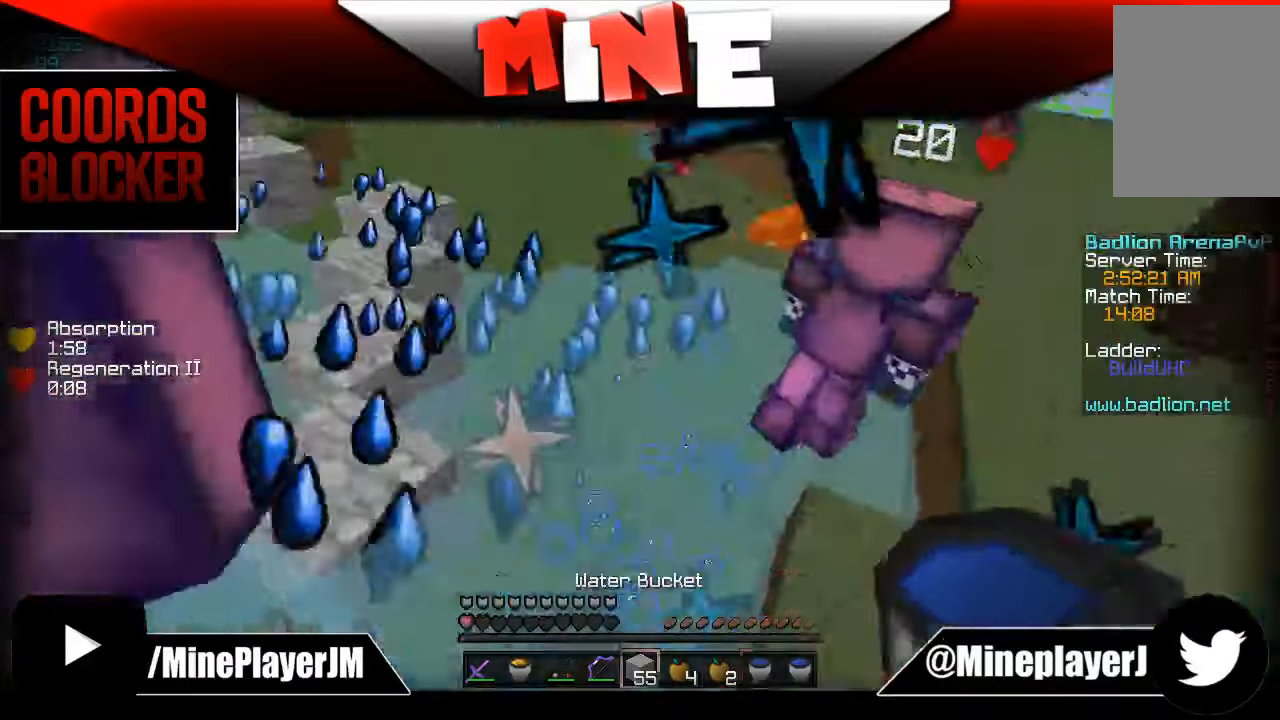
{"keys": ["w"], "mouse": ["right"], "events": [[183, "mouse_right", "down"], [450, "mouse_right", "up"], [500, "mouse_right", "down"]]}
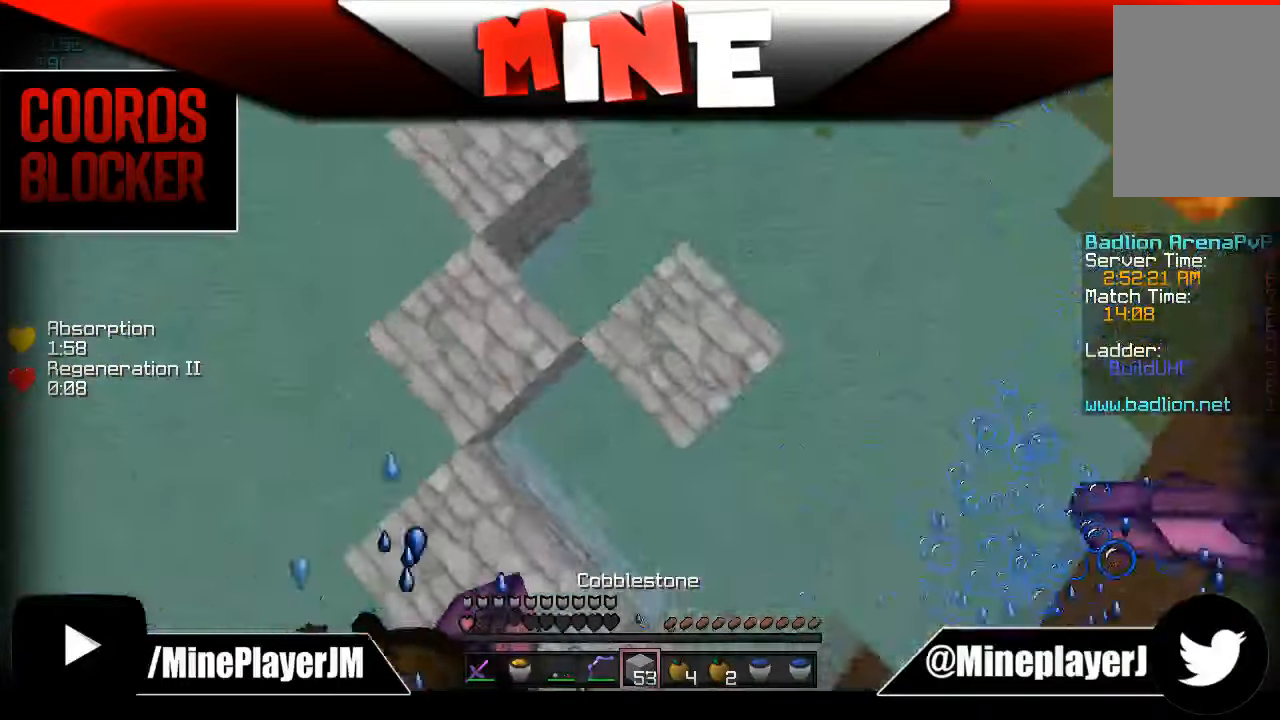
{"keys": ["w"], "mouse": [], "events": [[50, "mouse_right", "up"], [83, "mouse_right", "down"], [150, "mouse_right", "up"], [200, "mouse_right", "down"], [250, "mouse_right", "up"], [283, "mouse_right", "down"], [333, "mouse_right", "up"], [383, "mouse_right", "down"], [433, "mouse_right", "up"]]}
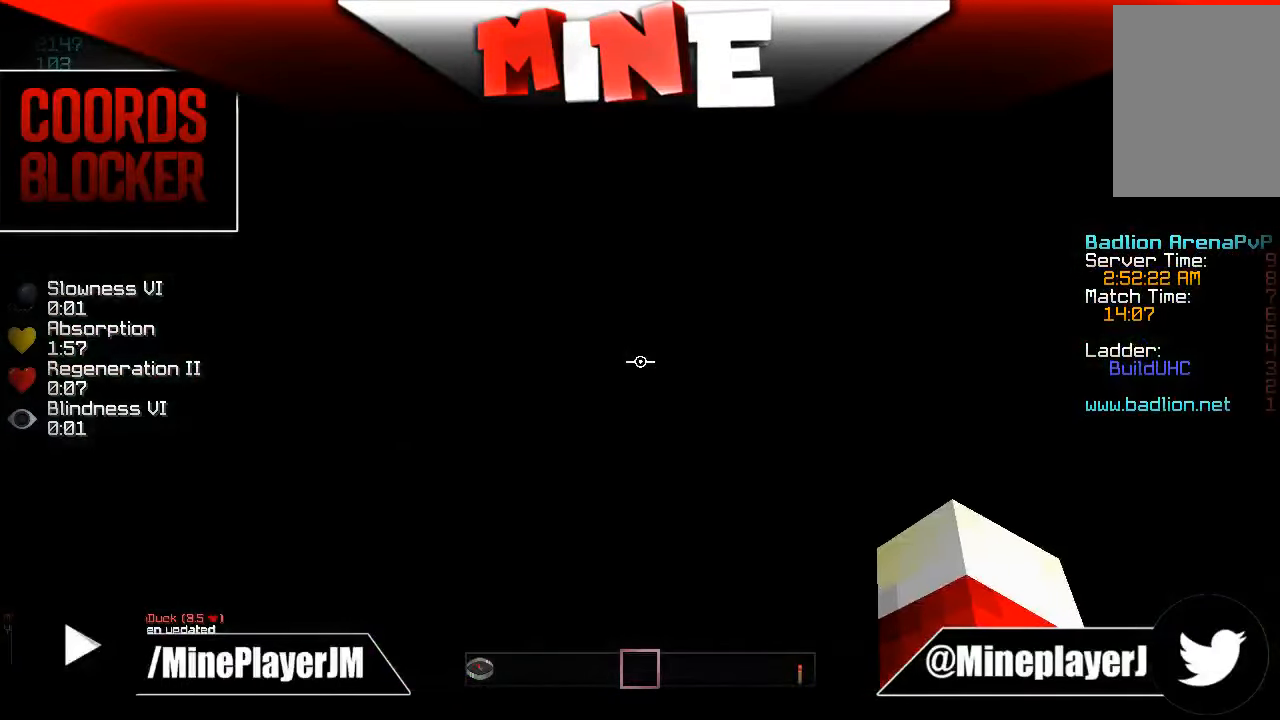
{"keys": ["w"], "mouse": [], "events": [[83, "w", "up"], [183, "w", "down"]]}
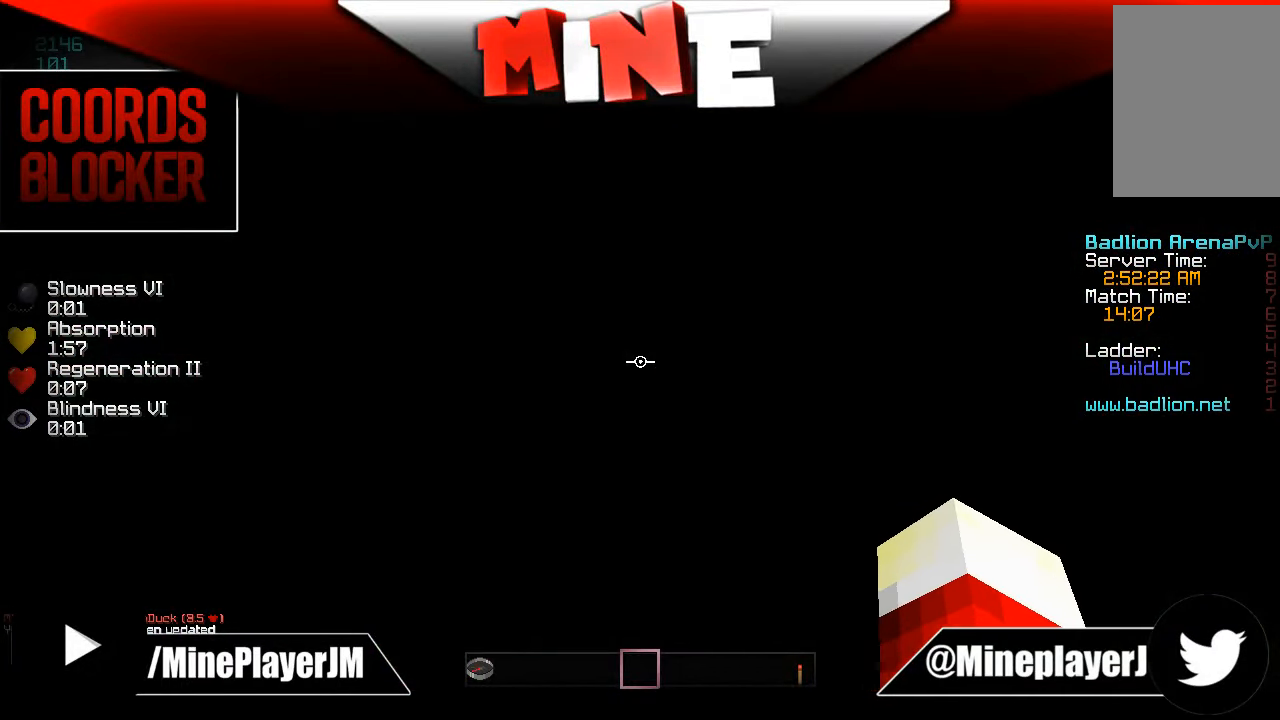
{"keys": ["d", "w"], "mouse": [], "events": [[283, "d", "down"]]}
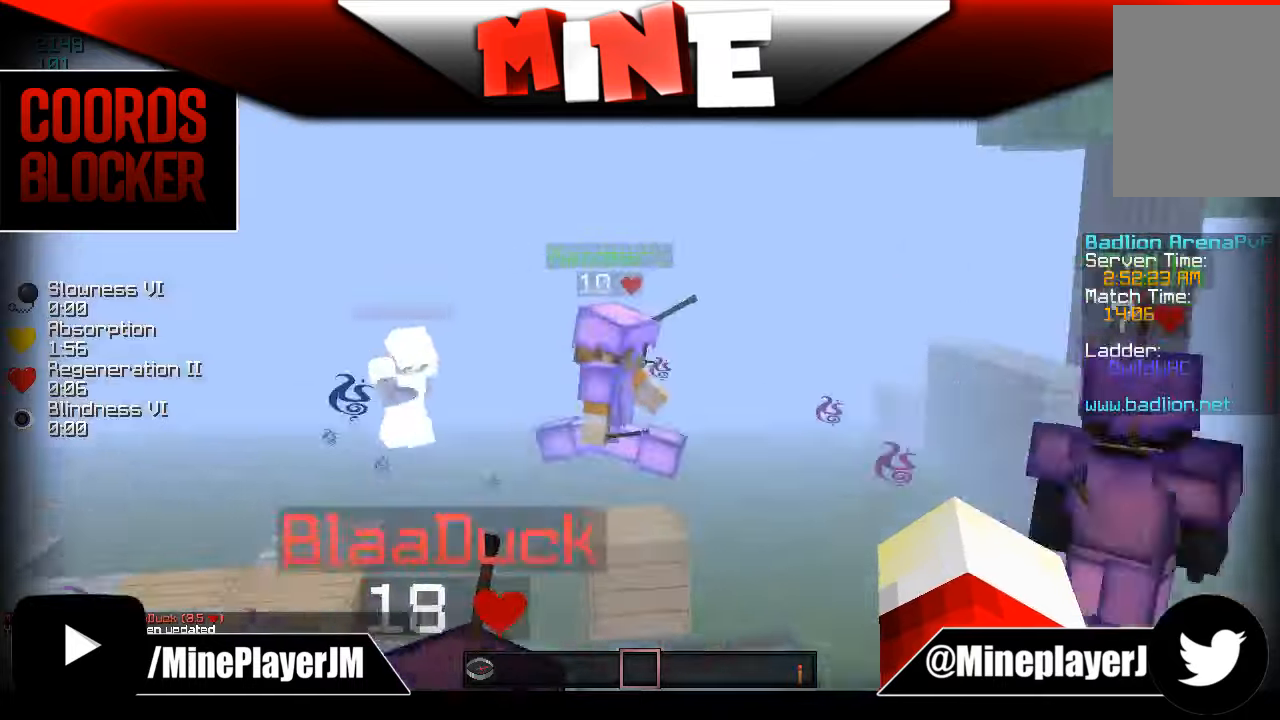
{"keys": ["w"], "mouse": [], "events": [[83, "d", "up"]]}
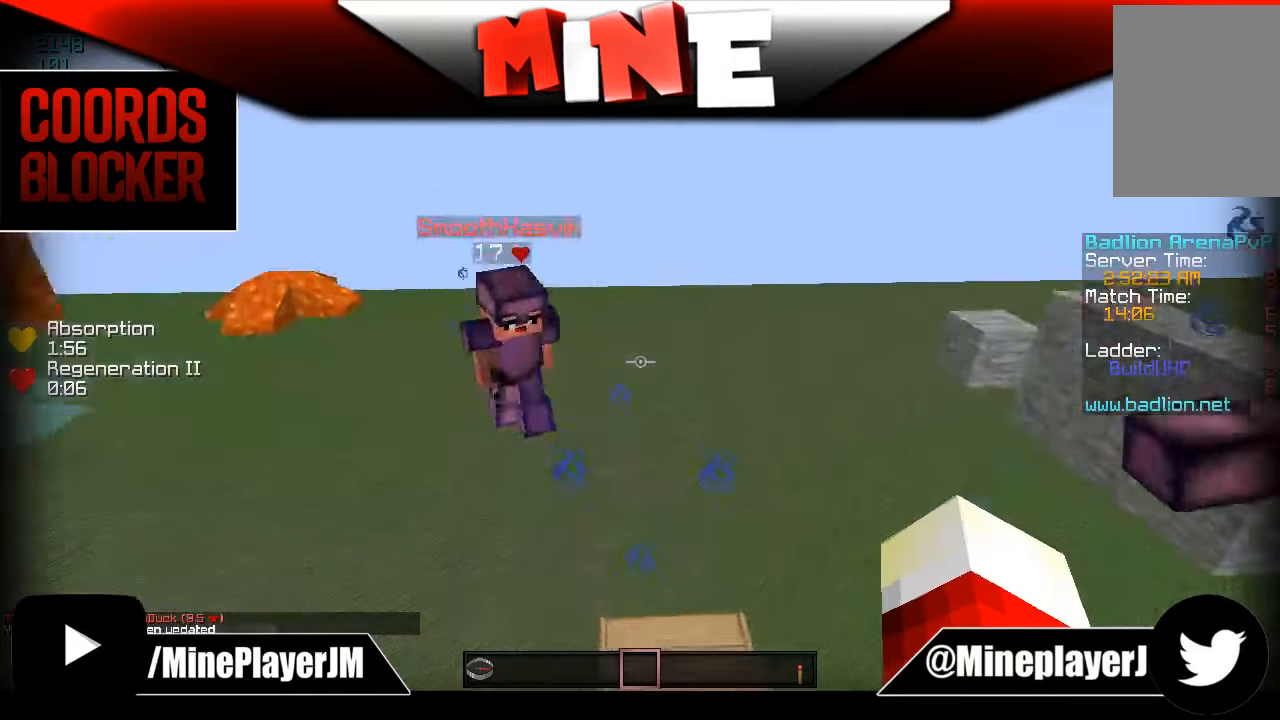
{"keys": [], "mouse": [], "events": [[333, "w", "up"]]}
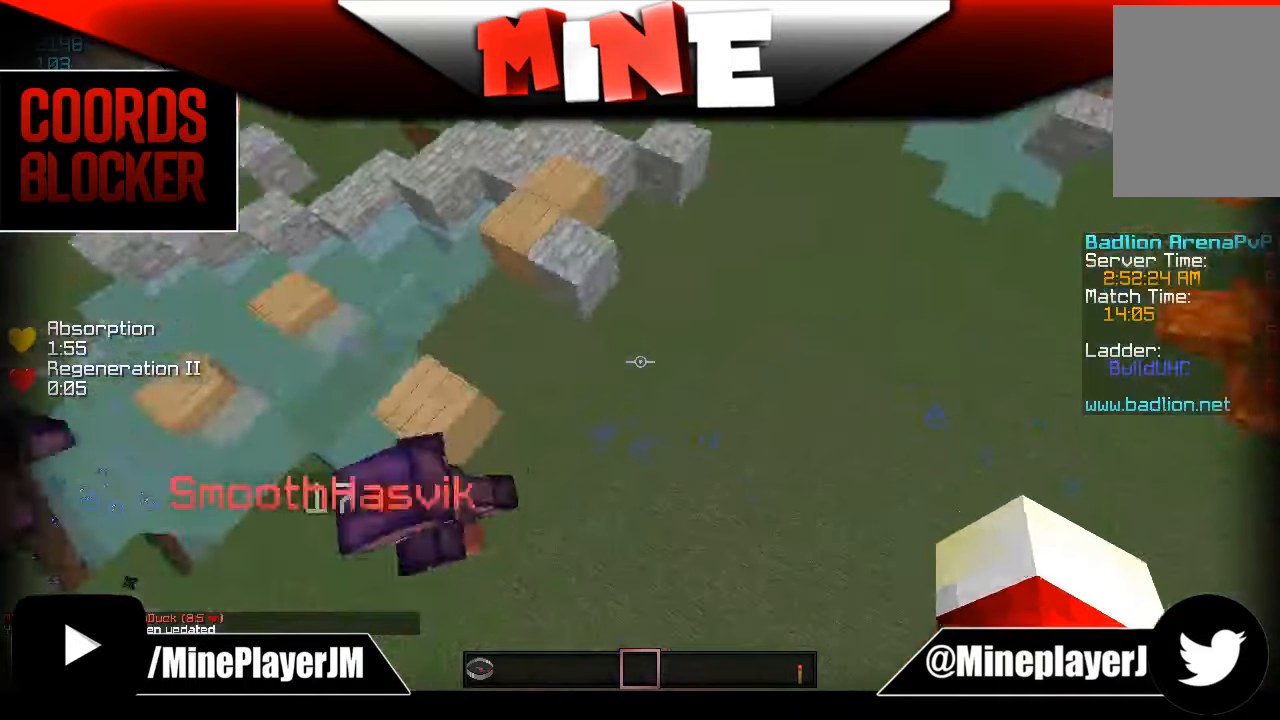
{"keys": ["w"], "mouse": [], "events": [[250, "w", "down"]]}